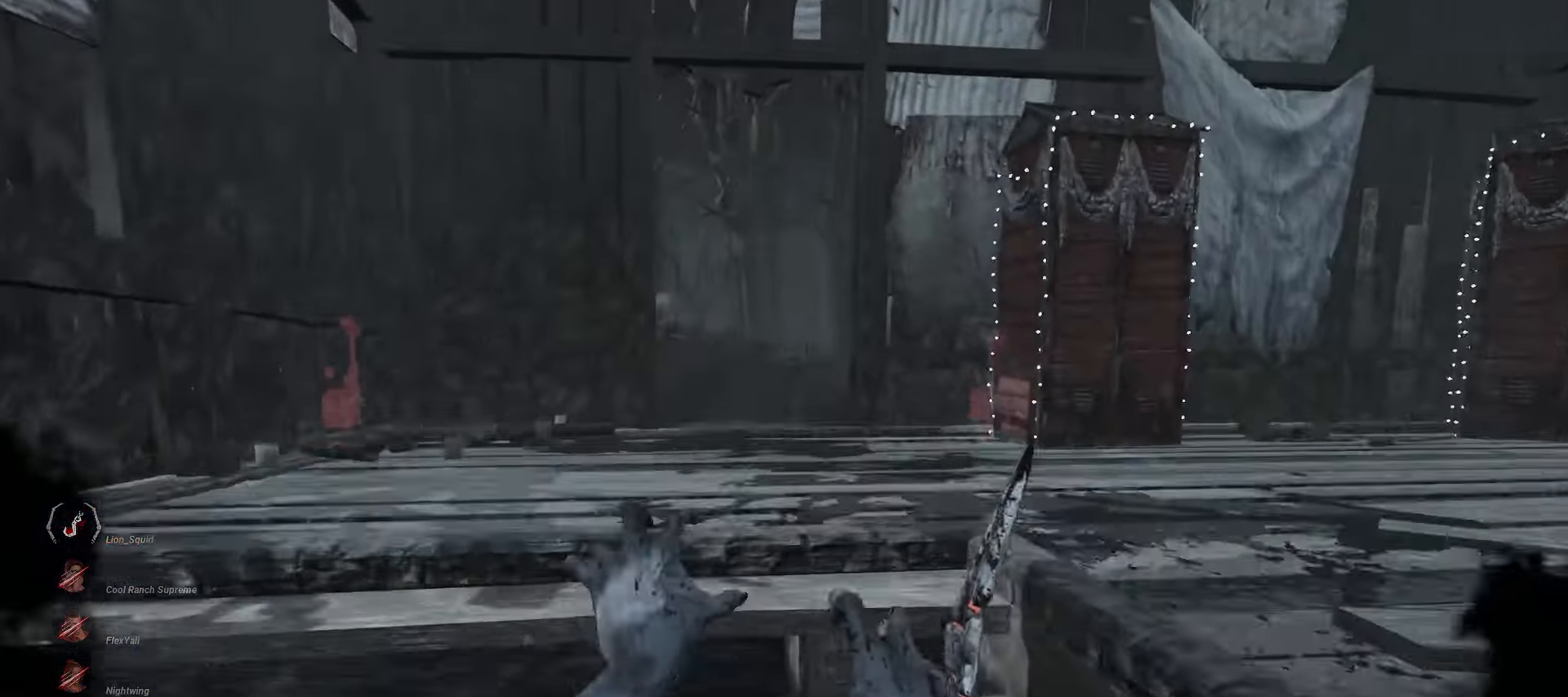
Gameplay with keyboard and mouse; each line is a JSON object with the keys and mouse buttons held at the frame after it. "events" lists presses ("down") and releases ("up") of "a", "ctrl", "d", "e", "q", "s", "shift", "space", "w", "mouse_left", "mouse_wheel", "mouse_right", "mouse_mb4" and "mouse_mb5" between this image and that frame as [ms after this image, input, new state], when the widget could be followed in between. "mouse_left", "mouse_wheel", "mouse_right", "mouse_mb4", "mouse_mb5" = the "left", "wheel", "right", "mb4", "mb5" buttons of the "mouse" list. No other keys are recorded. "wheel" means that the mouse wheel is clicked or scrolled. Mouse movement is not recorded.
{"keys": ["w"], "mouse": ["right"], "events": []}
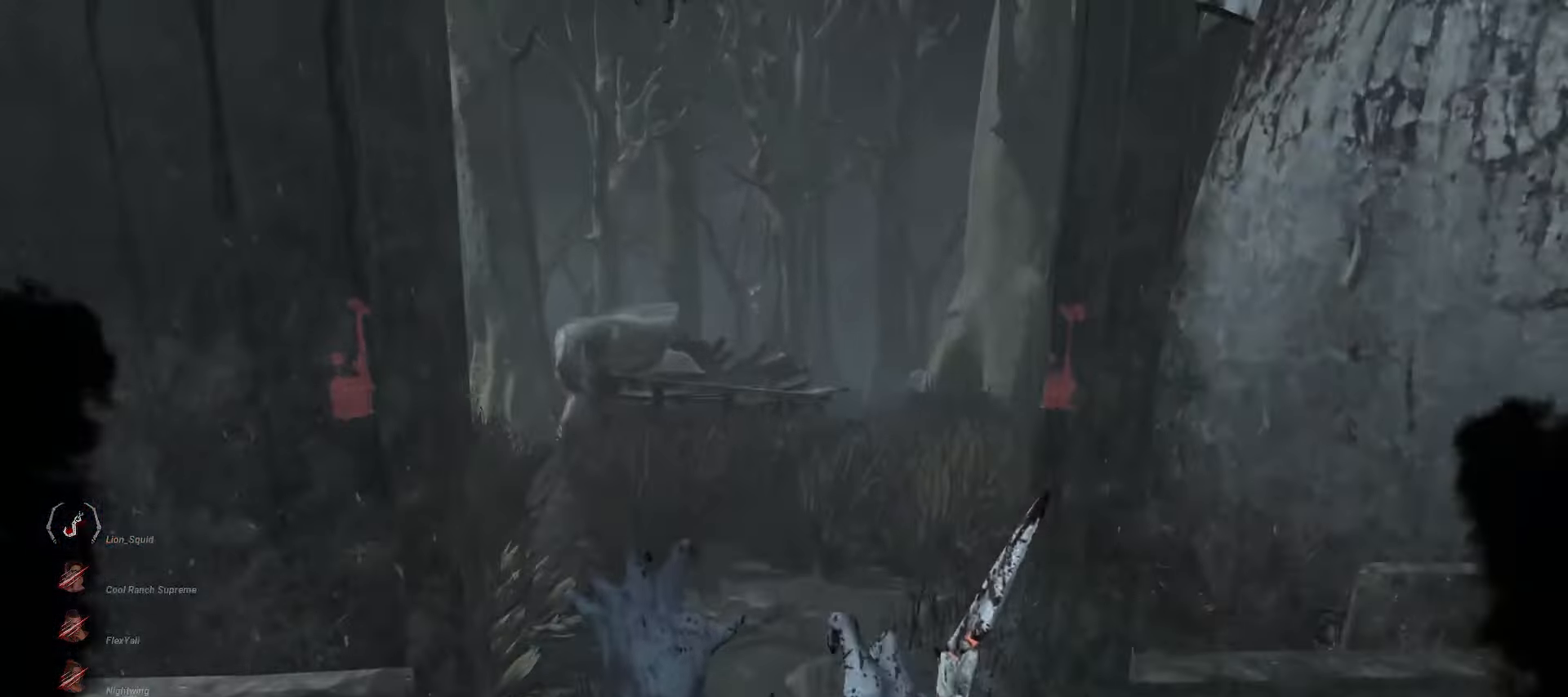
{"keys": ["a", "w"], "mouse": ["right"], "events": [[350, "a", "down"]]}
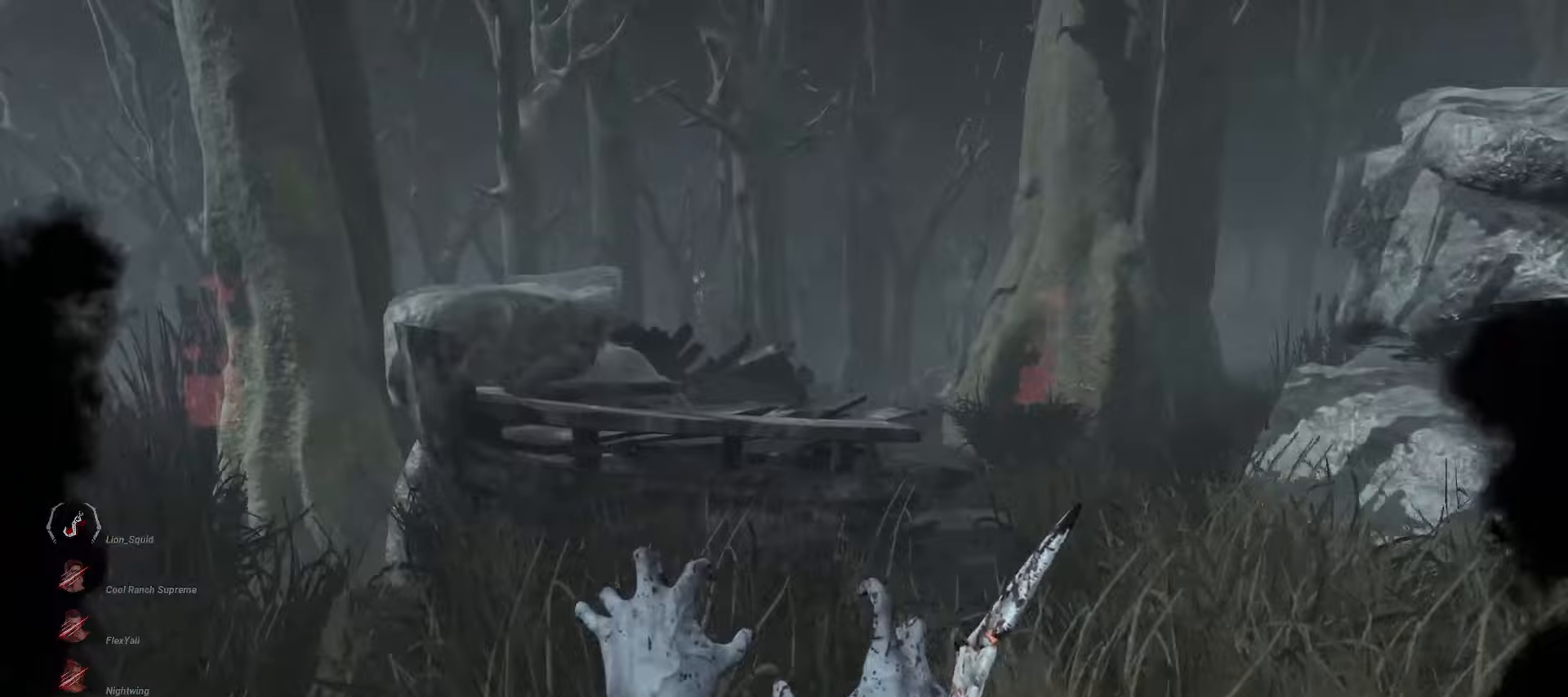
{"keys": ["w"], "mouse": ["right"], "events": [[183, "a", "up"]]}
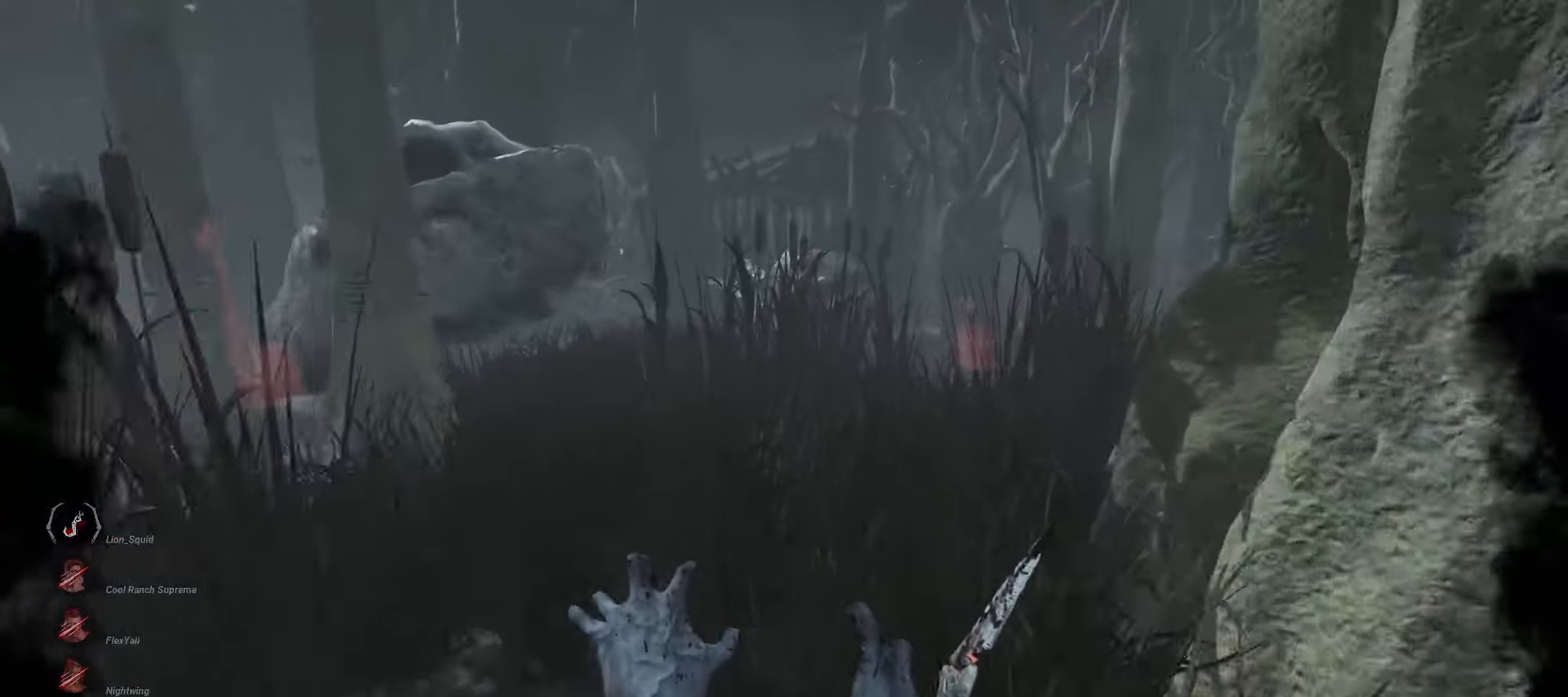
{"keys": ["w"], "mouse": ["right"], "events": []}
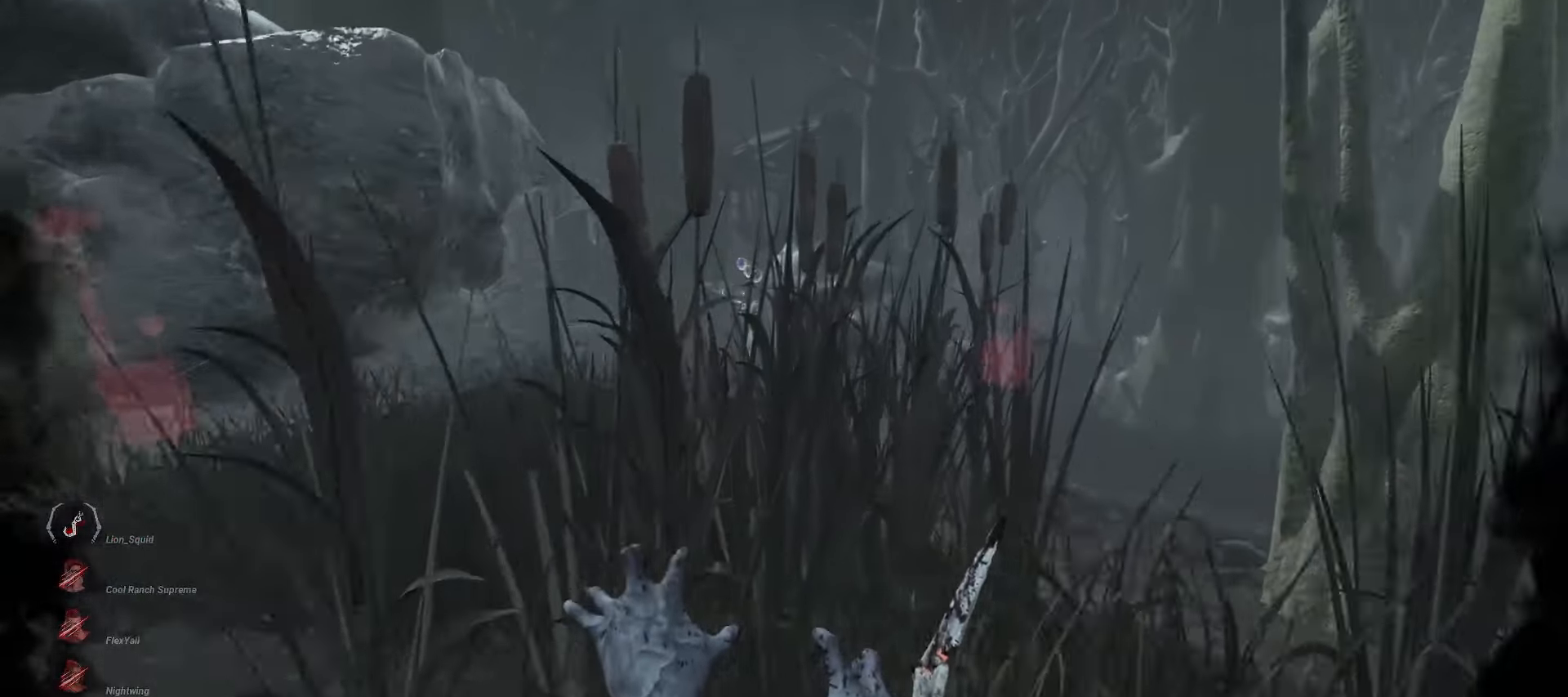
{"keys": ["w"], "mouse": ["right"], "events": []}
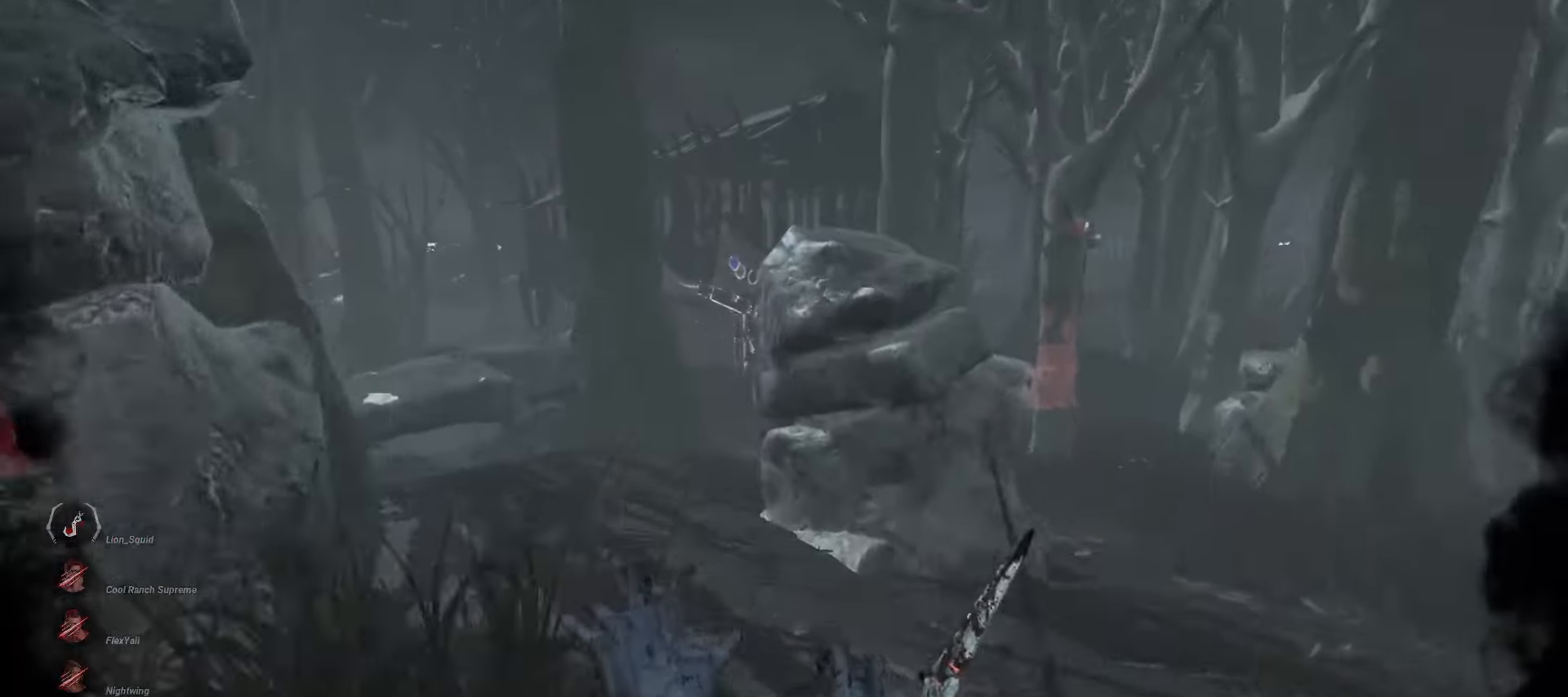
{"keys": ["w"], "mouse": ["right"], "events": [[450, "d", "down"], [500, "d", "up"]]}
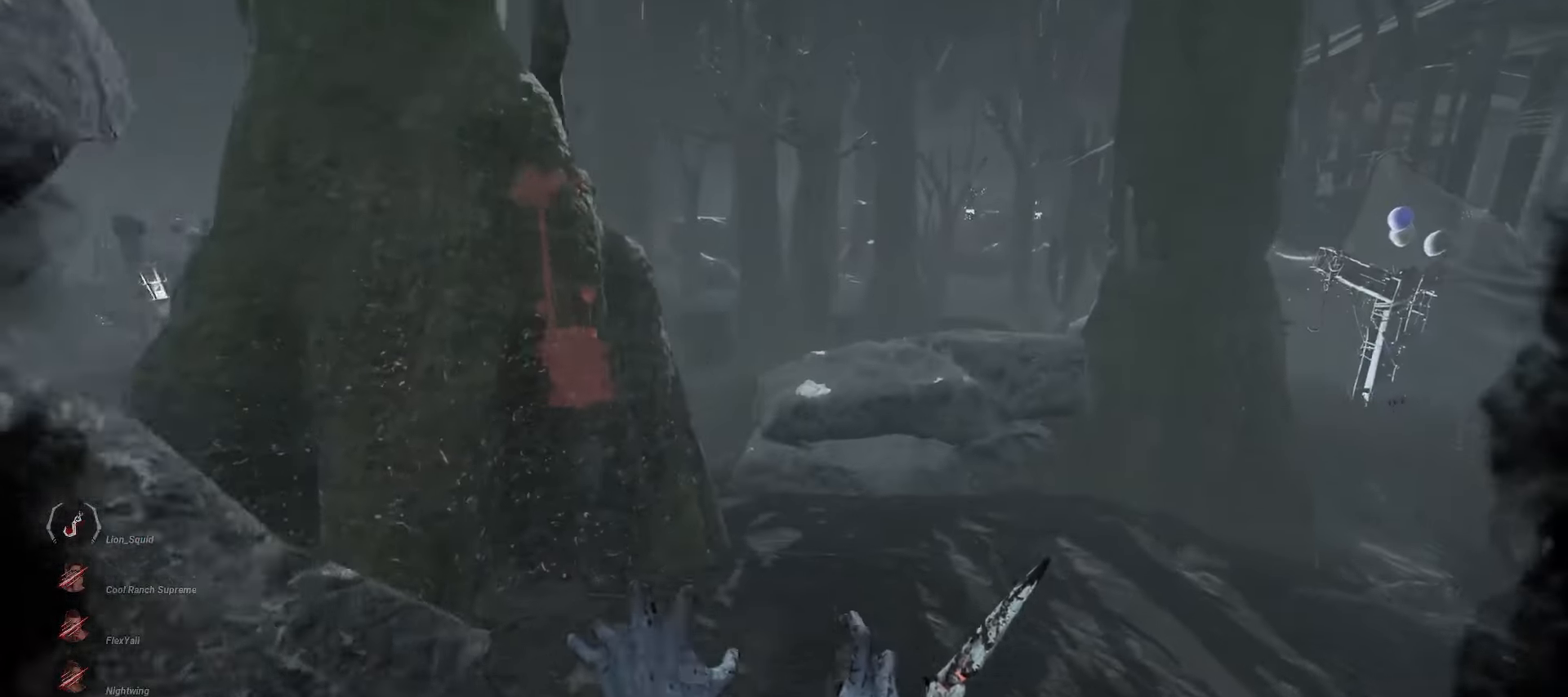
{"keys": ["w"], "mouse": ["right"], "events": []}
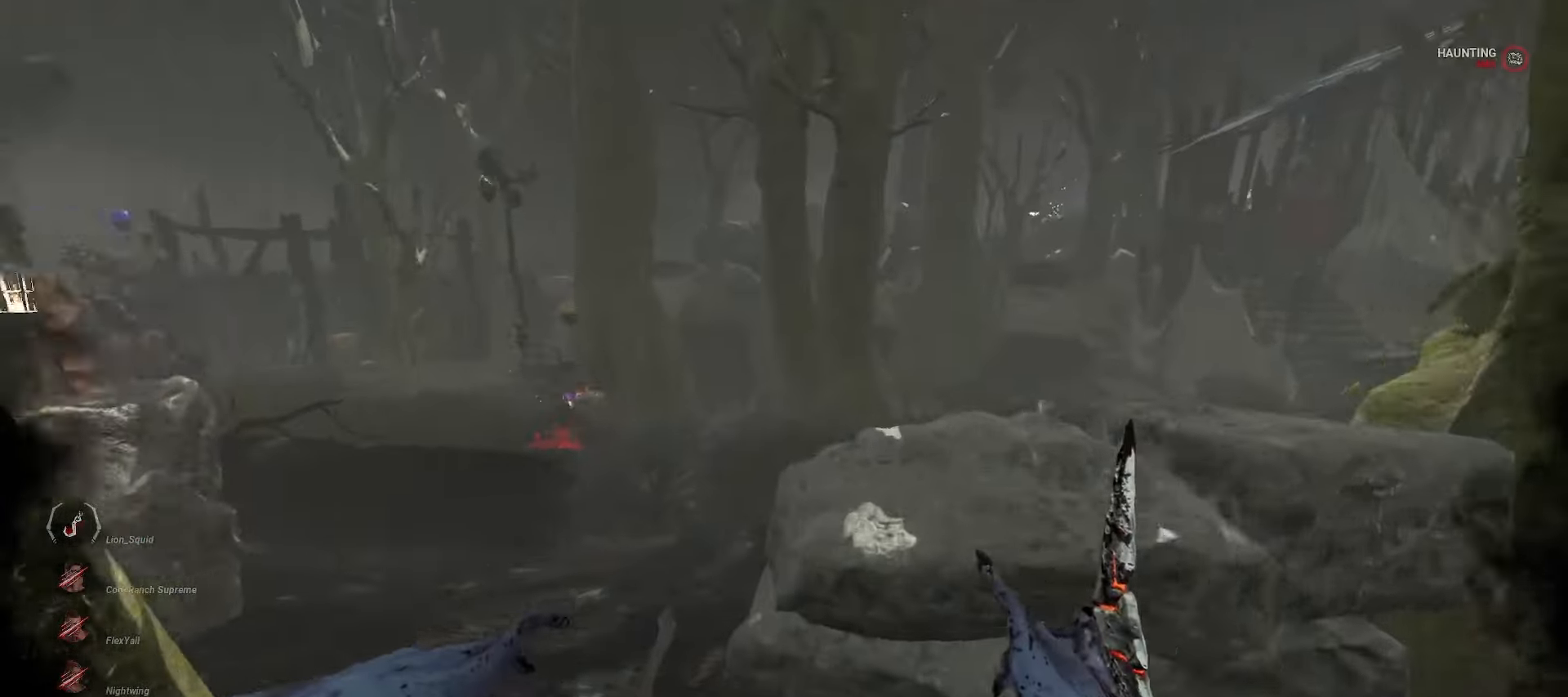
{"keys": ["w"], "mouse": ["right"], "events": [[117, "a", "down"], [233, "a", "up"]]}
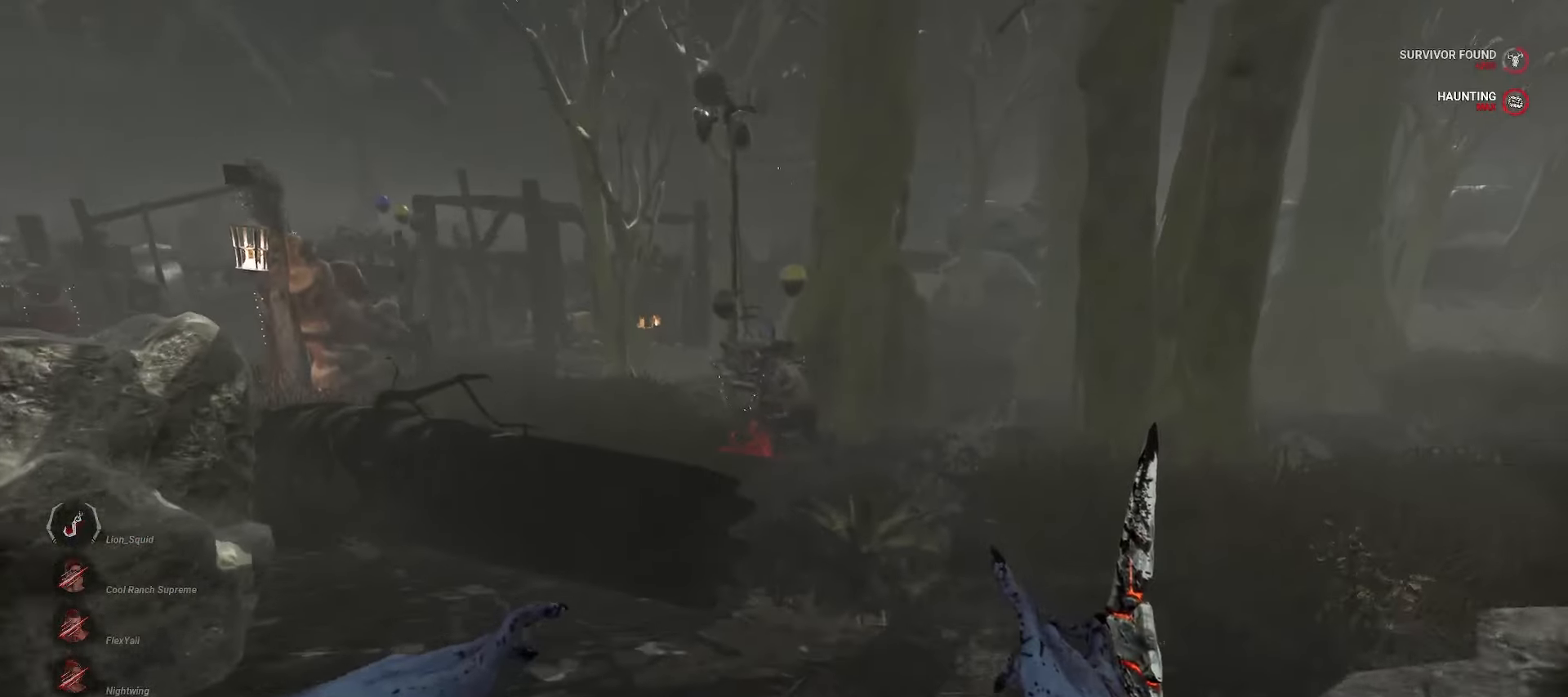
{"keys": ["w"], "mouse": [], "events": [[117, "mouse_right", "up"]]}
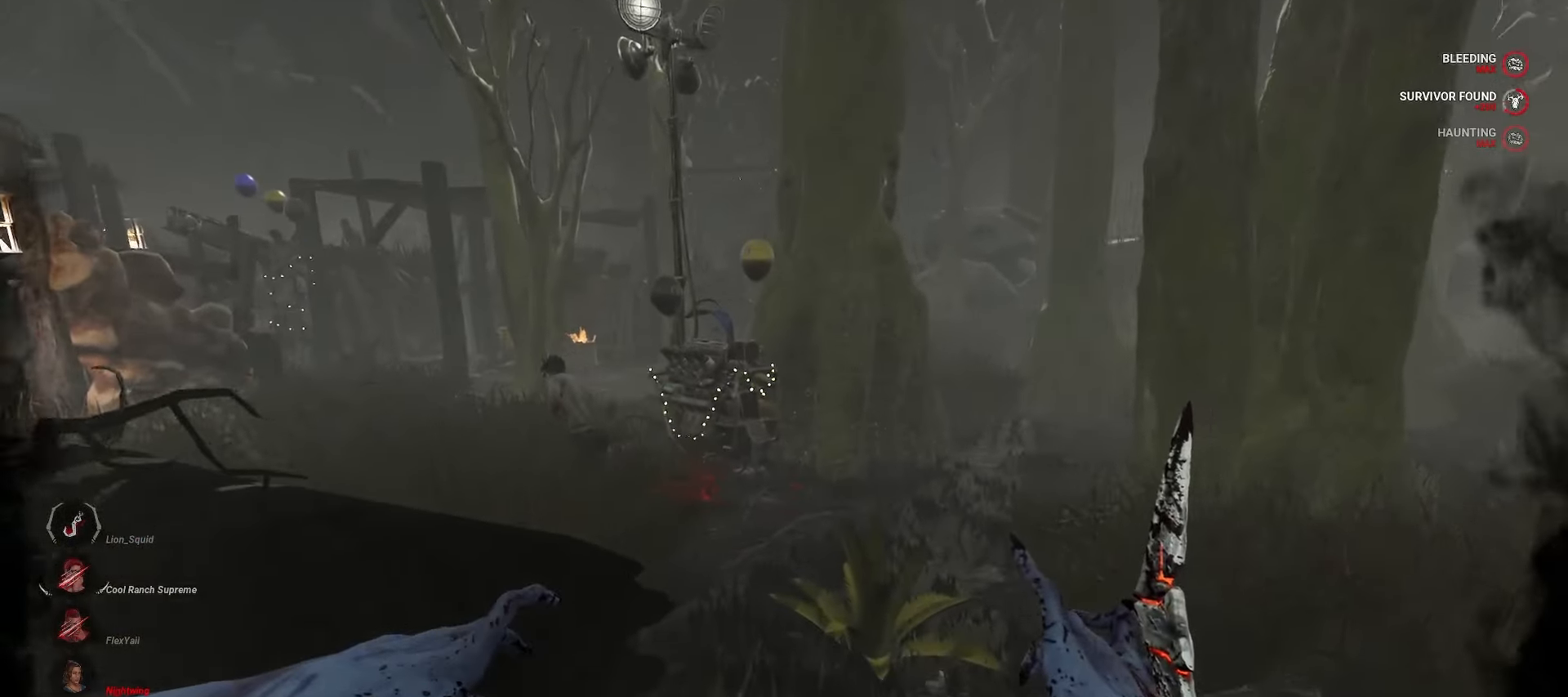
{"keys": ["w"], "mouse": [], "events": []}
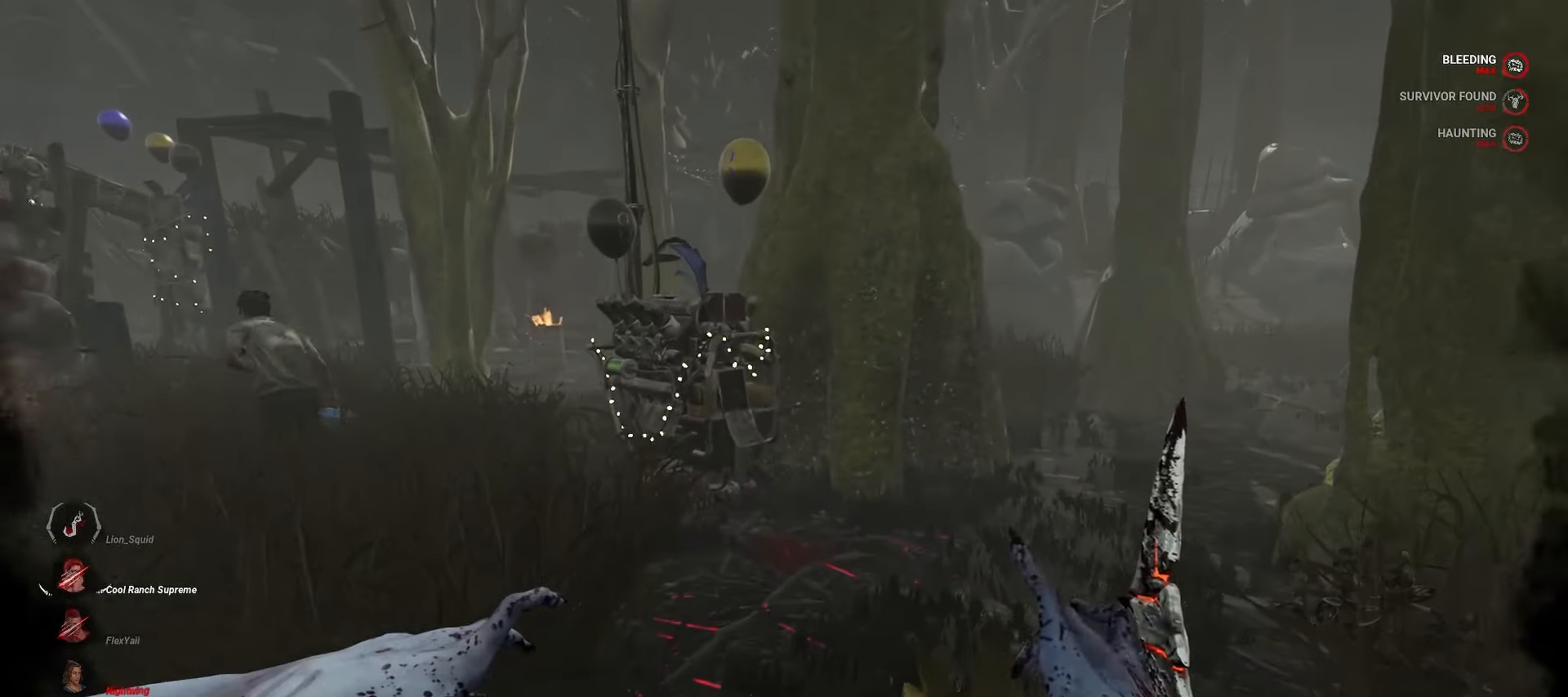
{"keys": ["w"], "mouse": [], "events": []}
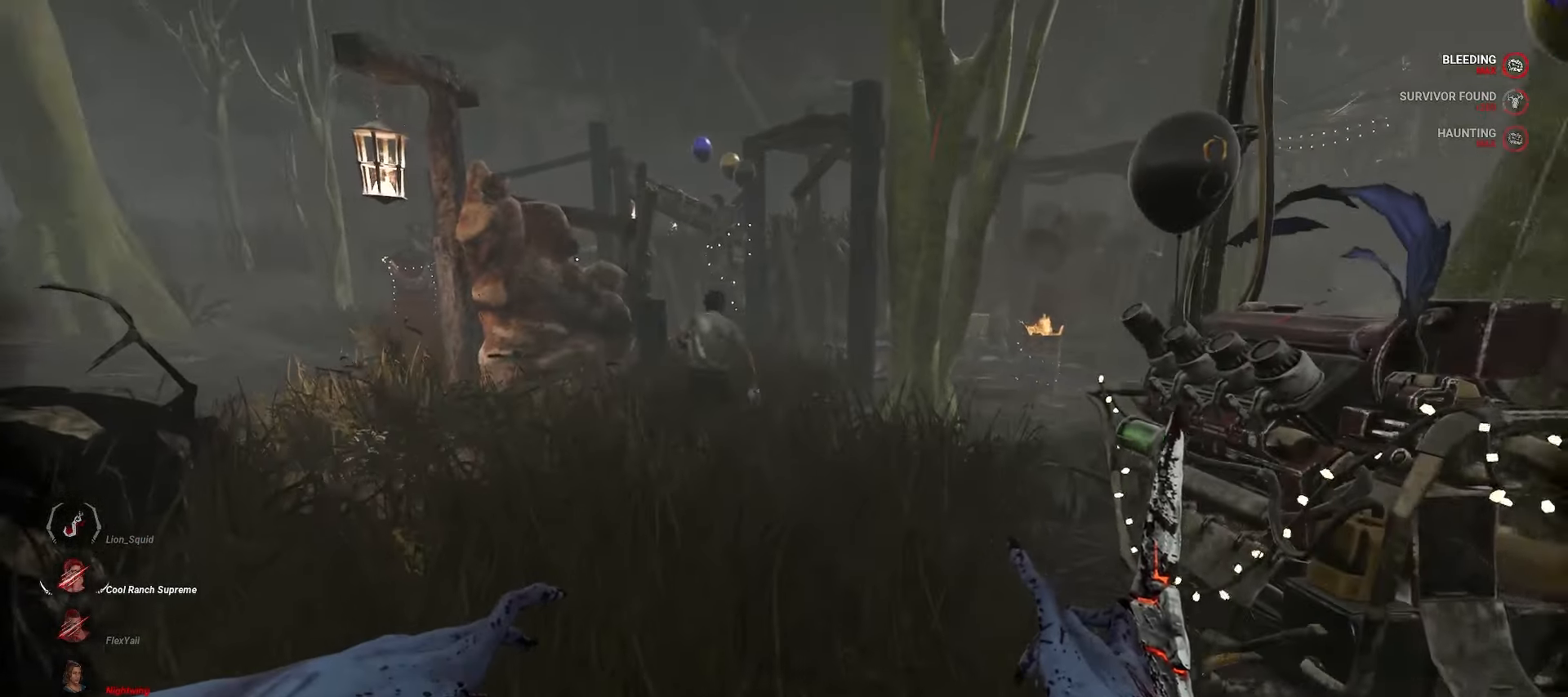
{"keys": ["w"], "mouse": [], "events": []}
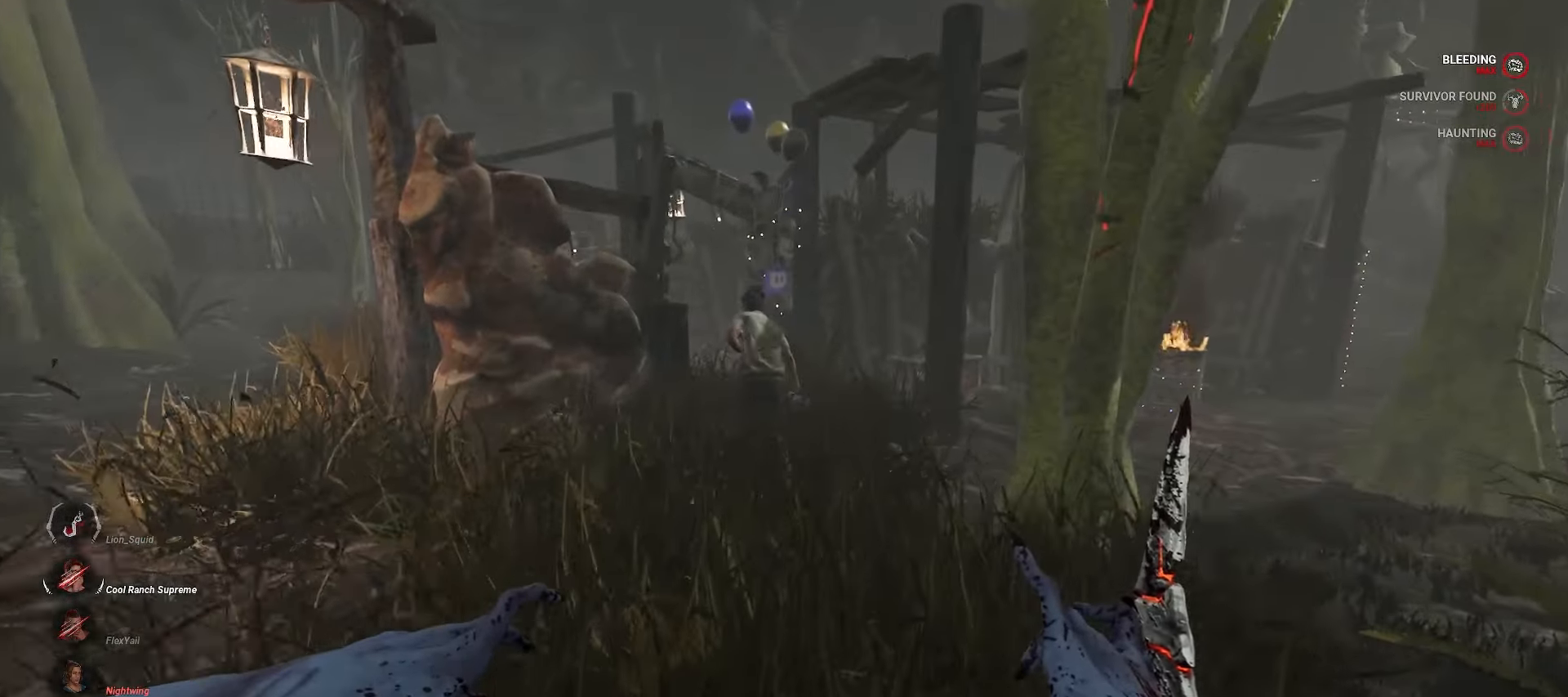
{"keys": ["w"], "mouse": [], "events": []}
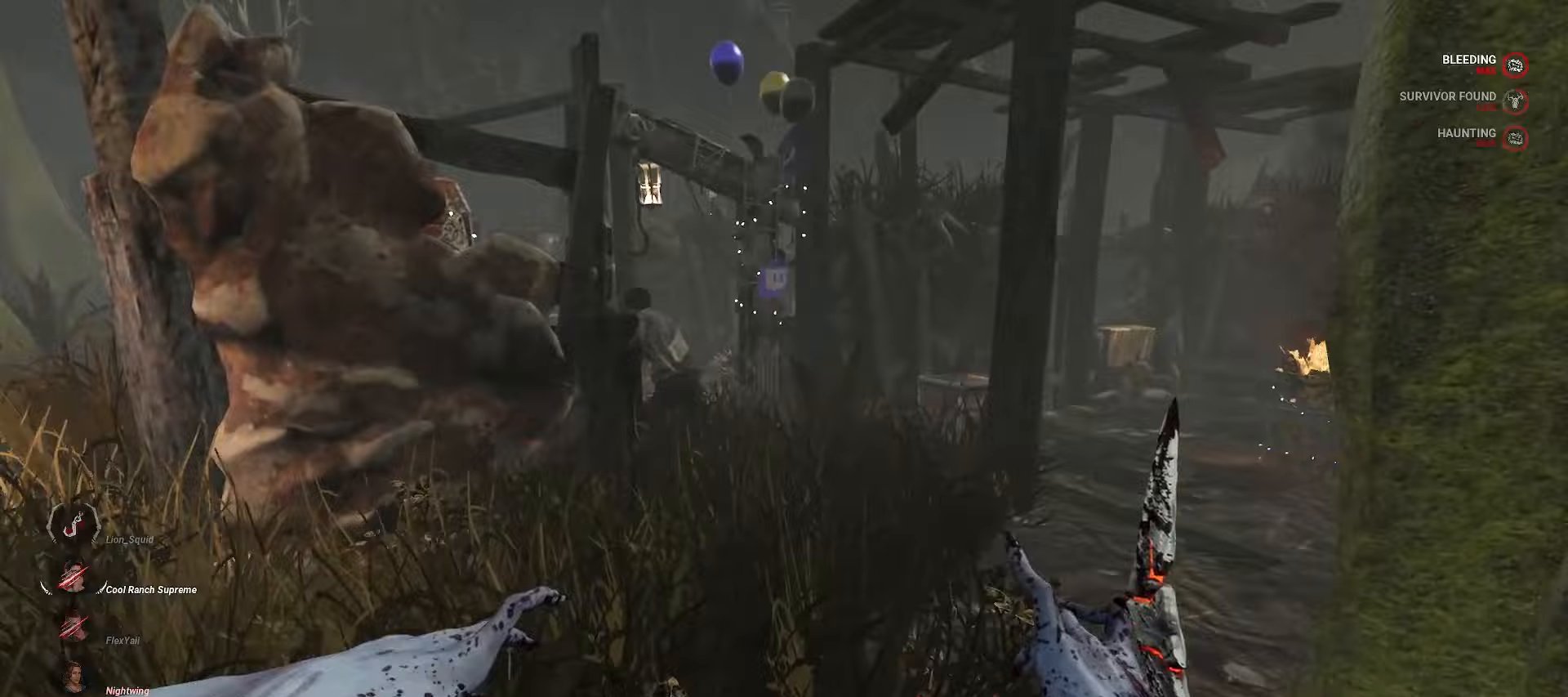
{"keys": ["w"], "mouse": [], "events": []}
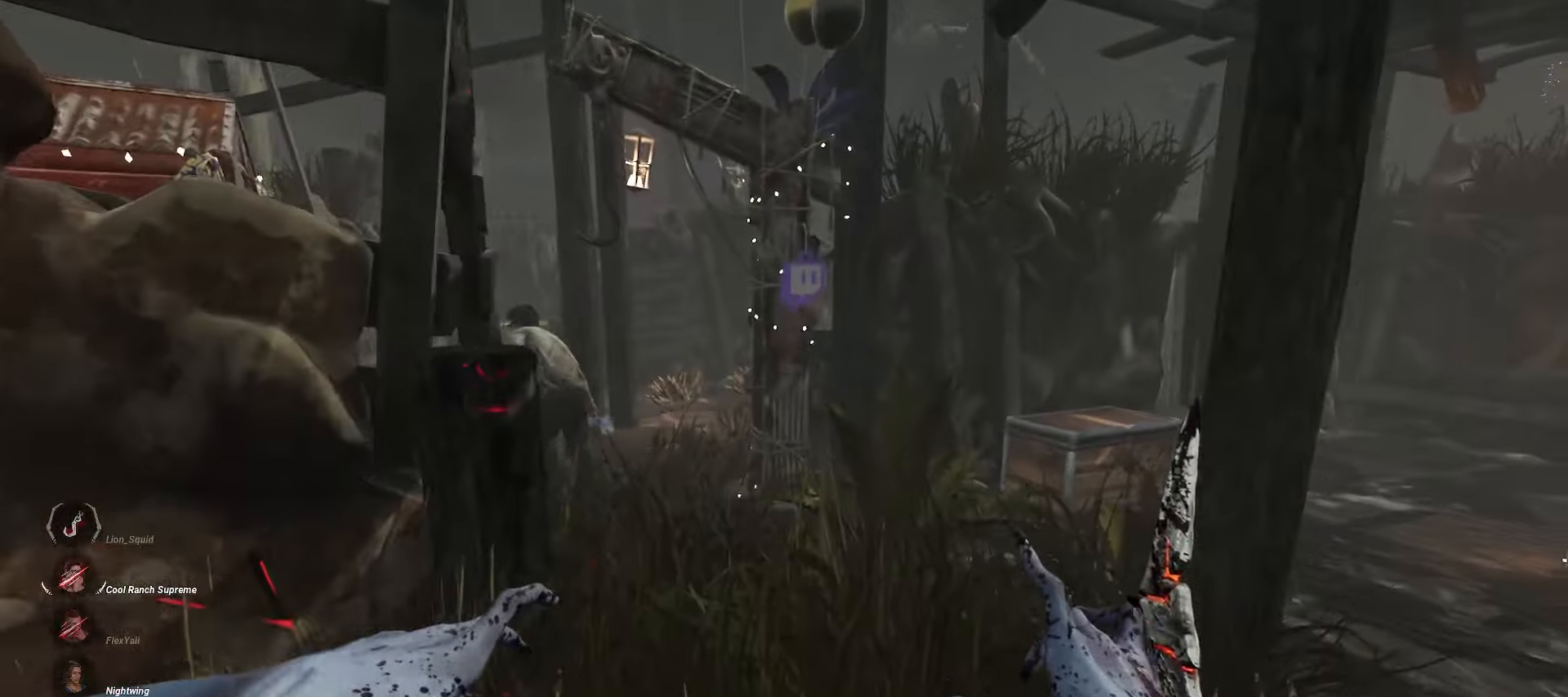
{"keys": ["w"], "mouse": [], "events": []}
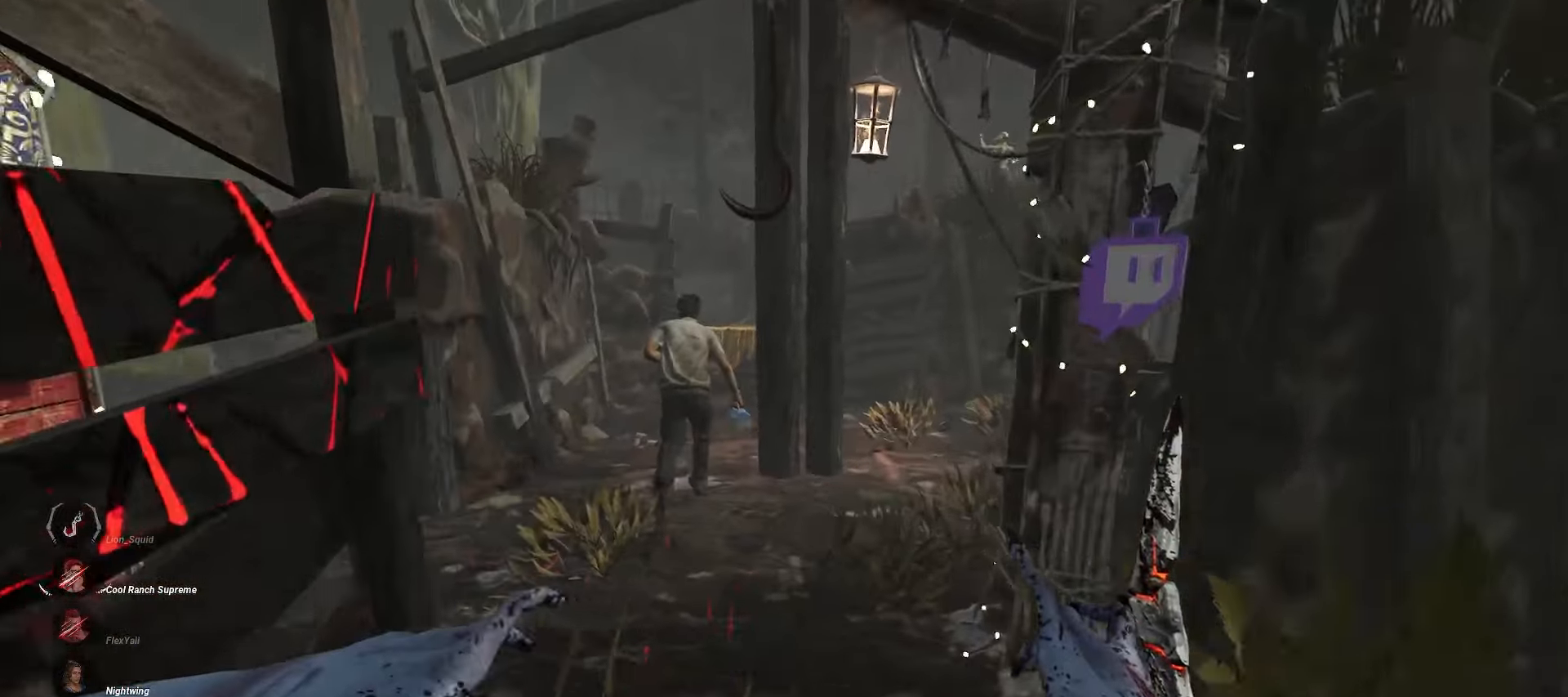
{"keys": ["w"], "mouse": [], "events": []}
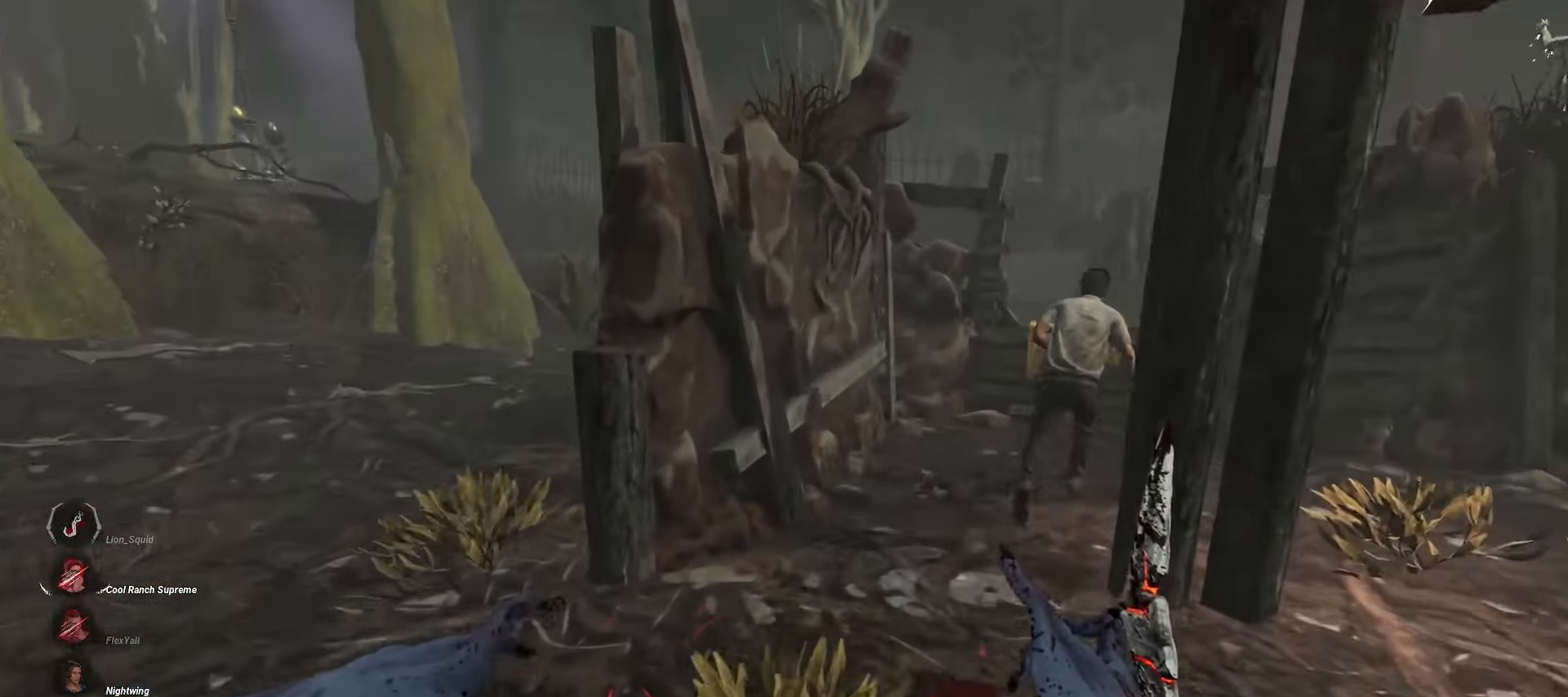
{"keys": ["a", "w"], "mouse": [], "events": [[150, "a", "down"]]}
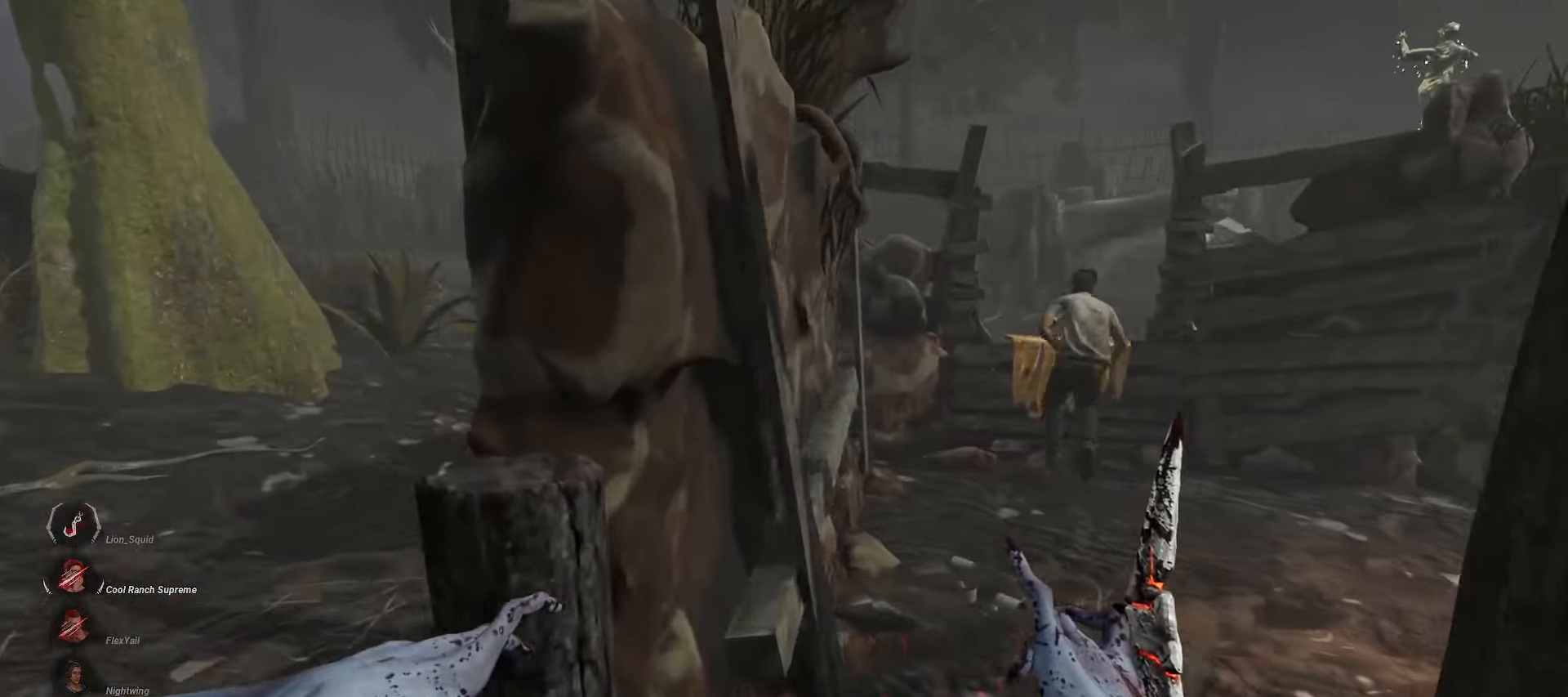
{"keys": ["a", "w"], "mouse": [], "events": []}
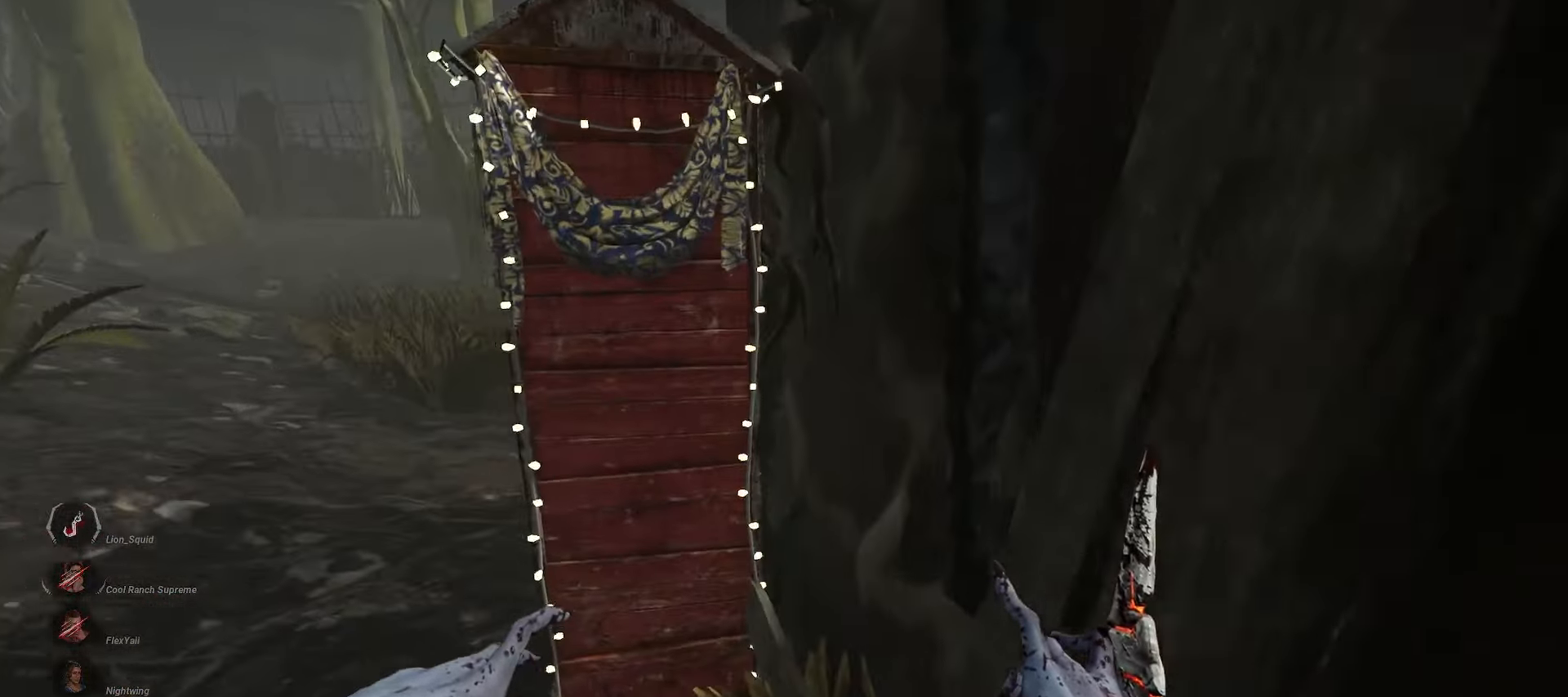
{"keys": ["a", "w"], "mouse": [], "events": [[83, "w", "up"], [167, "w", "down"]]}
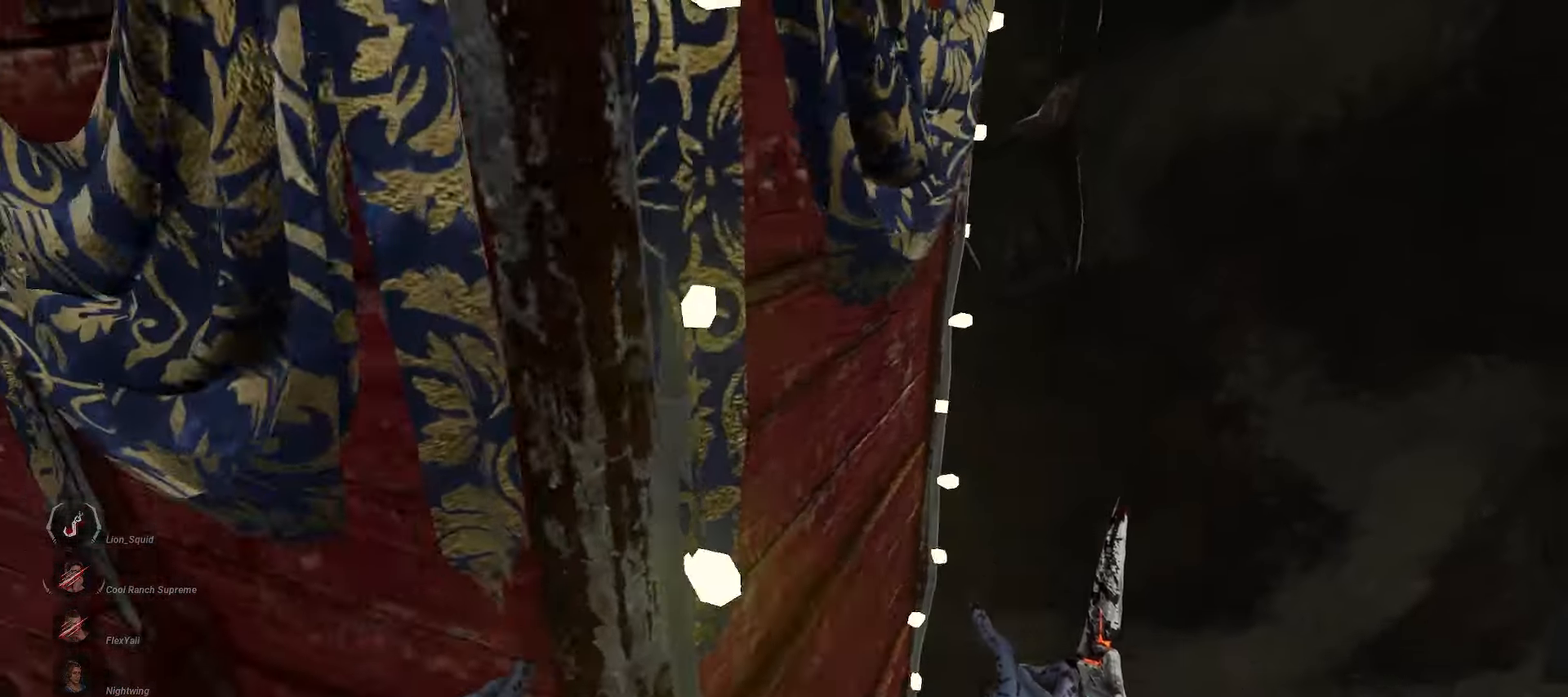
{"keys": [], "mouse": [], "events": [[117, "w", "up"], [133, "a", "up"]]}
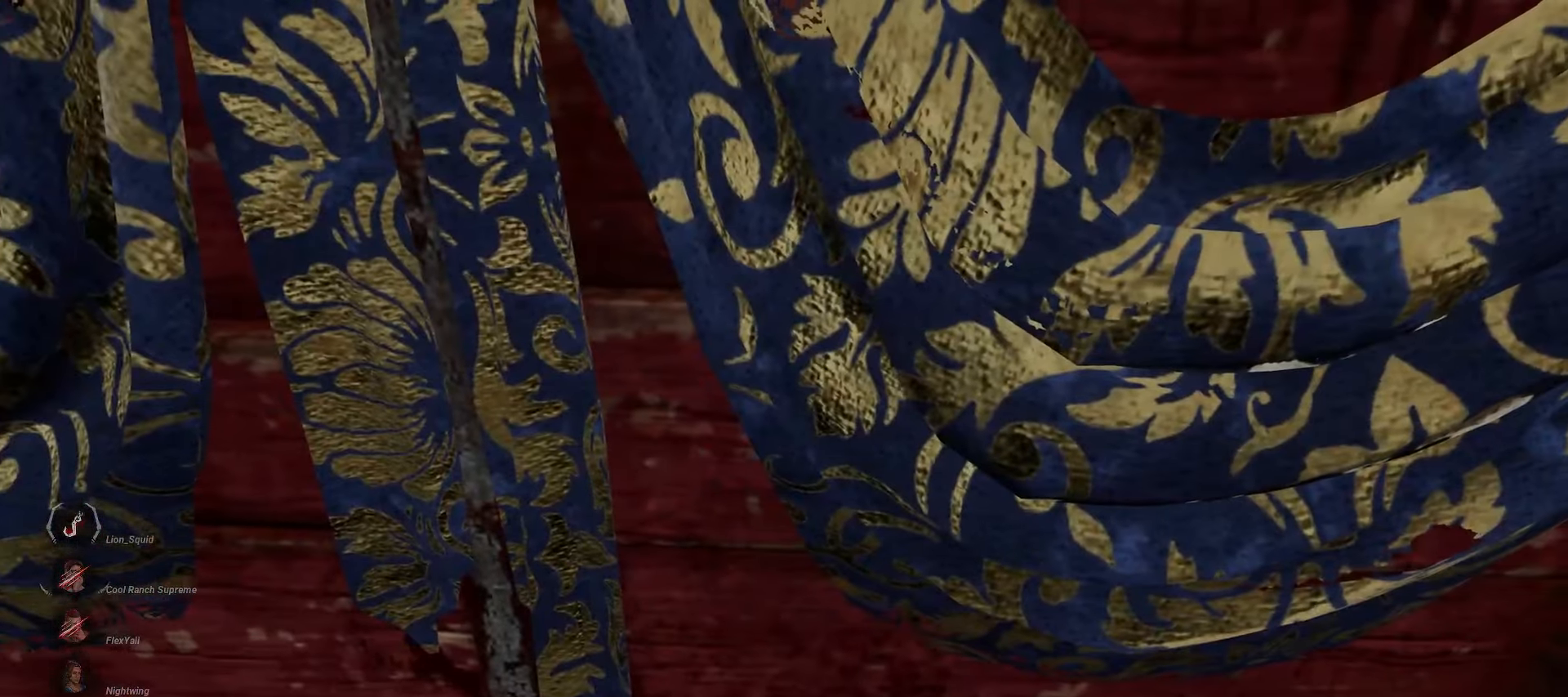
{"keys": ["a"], "mouse": [], "events": [[333, "a", "down"]]}
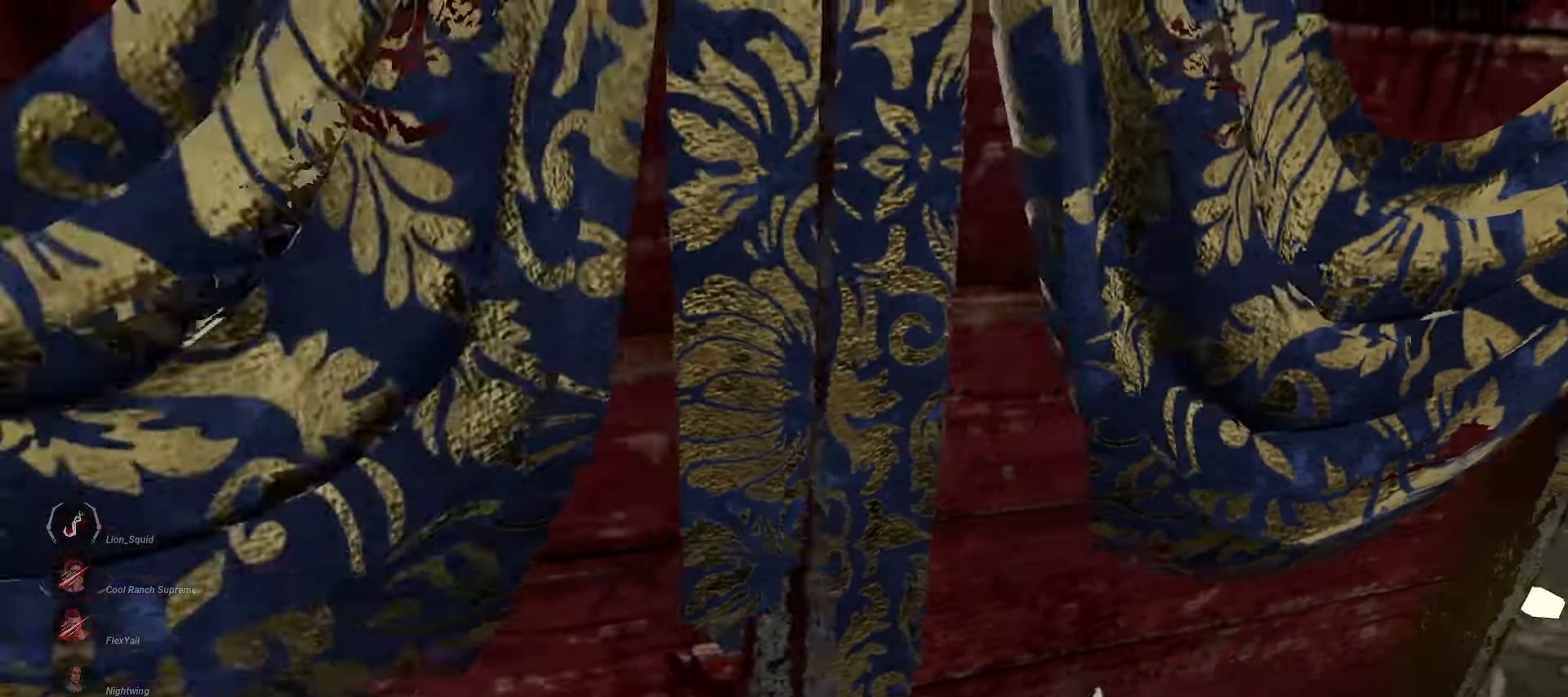
{"keys": ["a"], "mouse": [], "events": []}
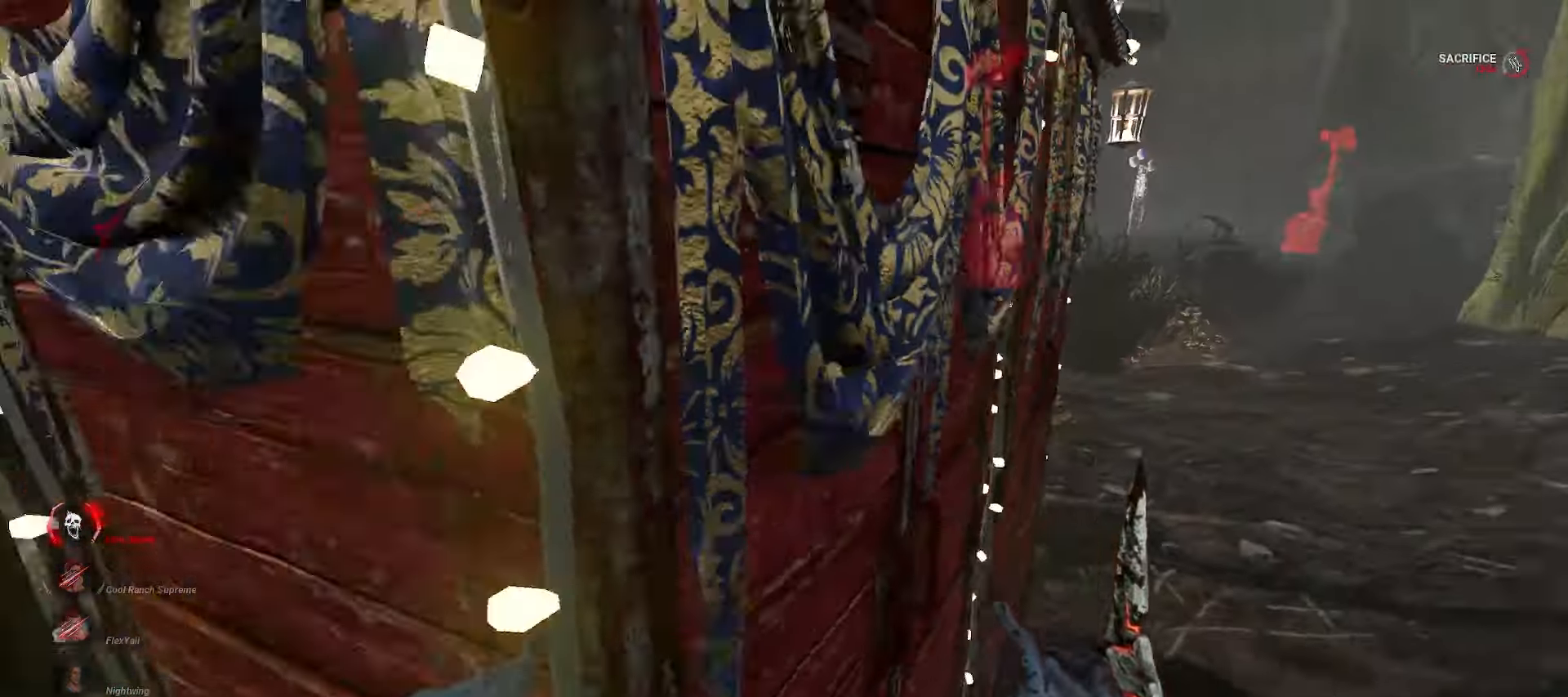
{"keys": ["w"], "mouse": [], "events": [[50, "s", "down"], [250, "s", "up"], [467, "w", "down"], [483, "a", "up"]]}
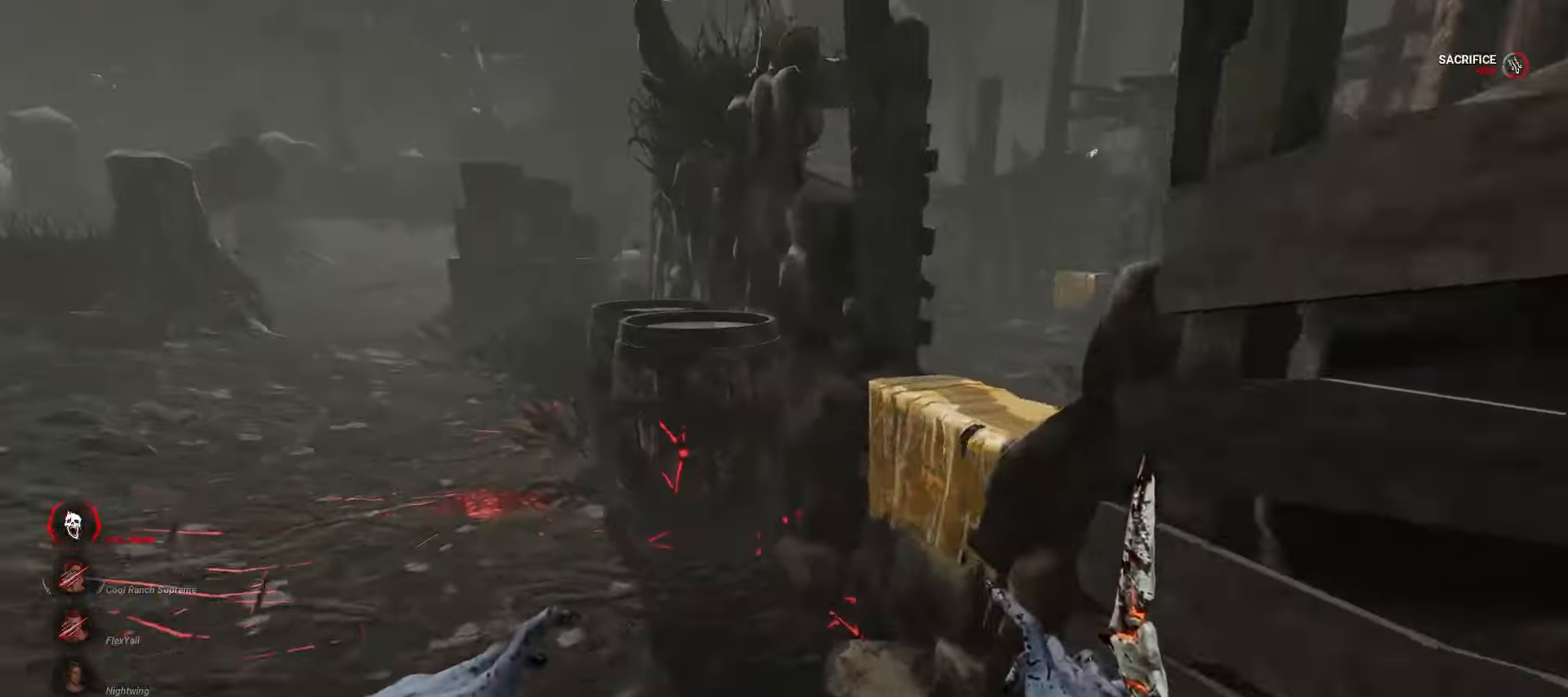
{"keys": ["w"], "mouse": [], "events": [[350, "a", "down"], [467, "a", "up"]]}
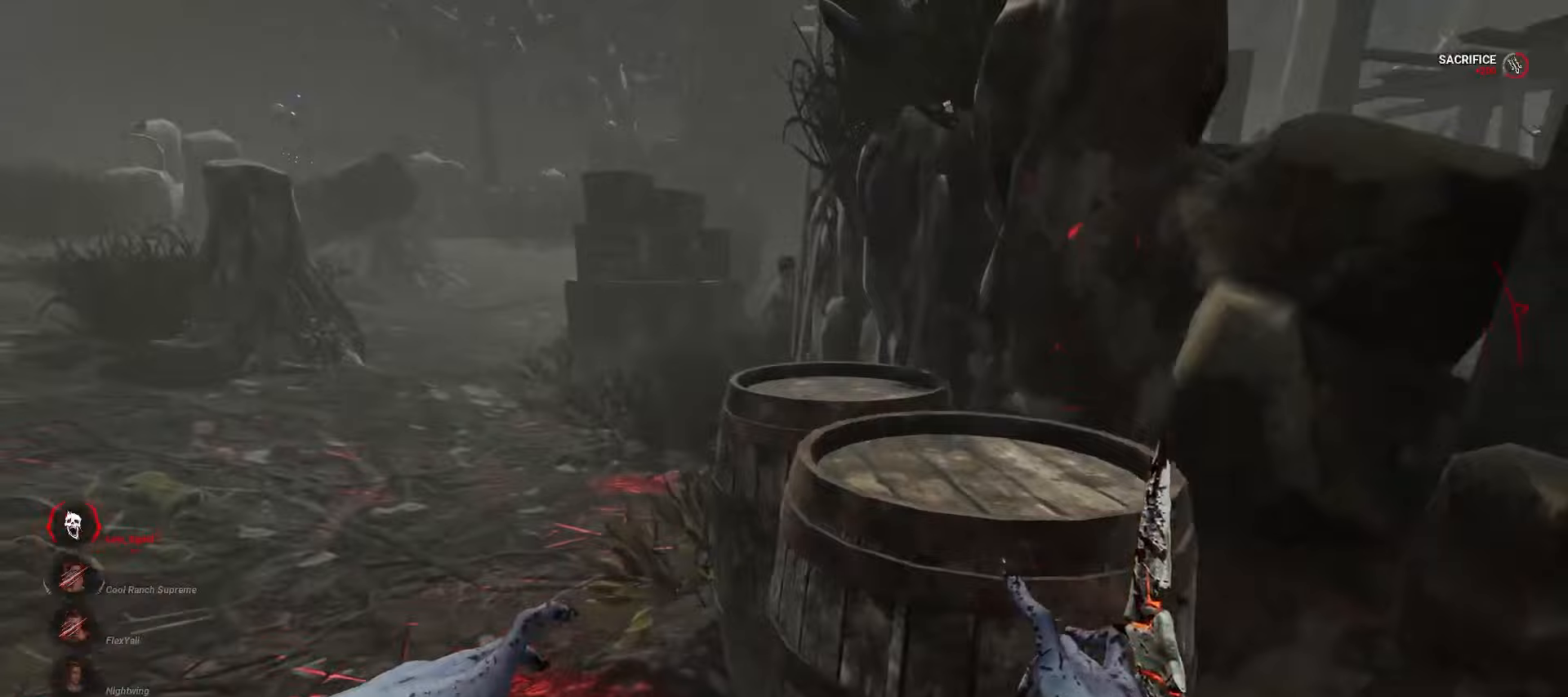
{"keys": ["w"], "mouse": [], "events": [[50, "a", "down"], [117, "a", "up"], [200, "a", "down"], [267, "a", "up"]]}
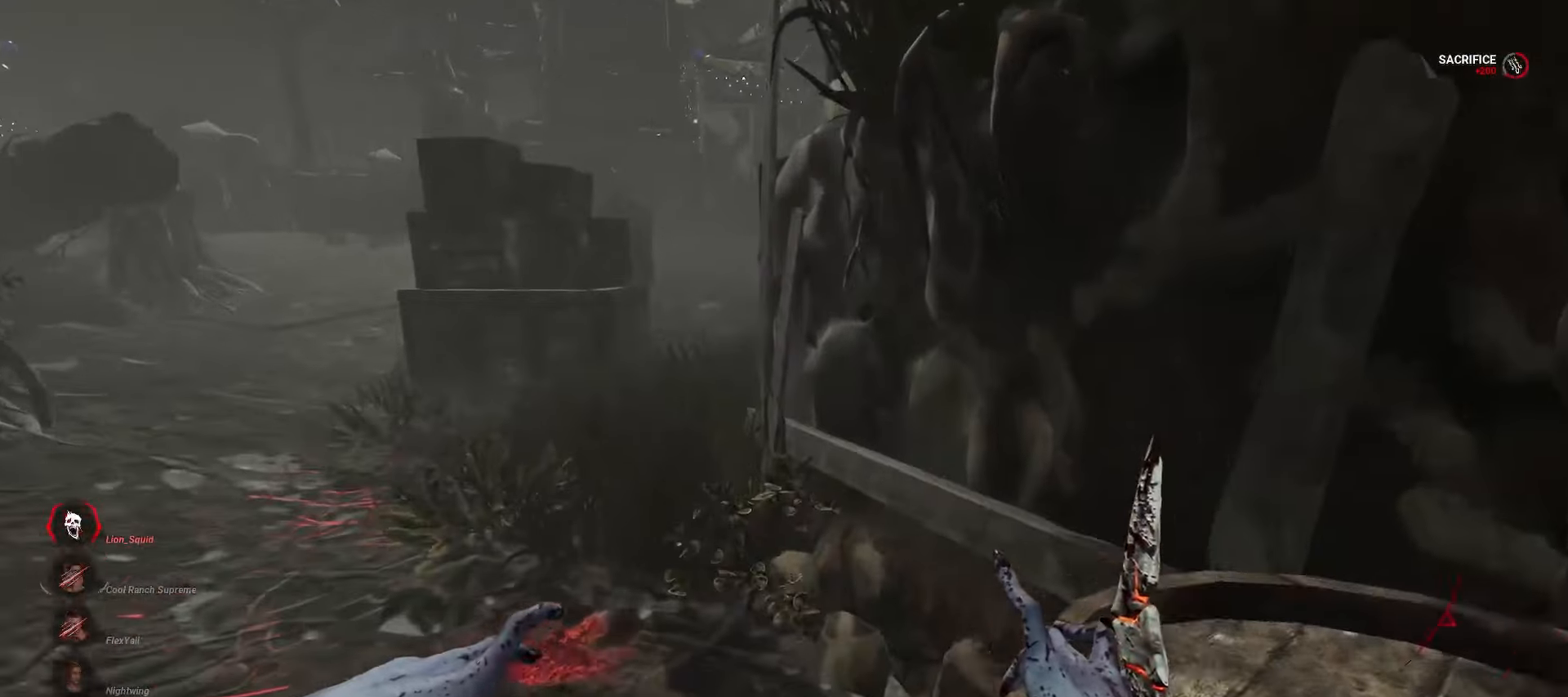
{"keys": ["a", "w"], "mouse": [], "events": [[417, "a", "down"]]}
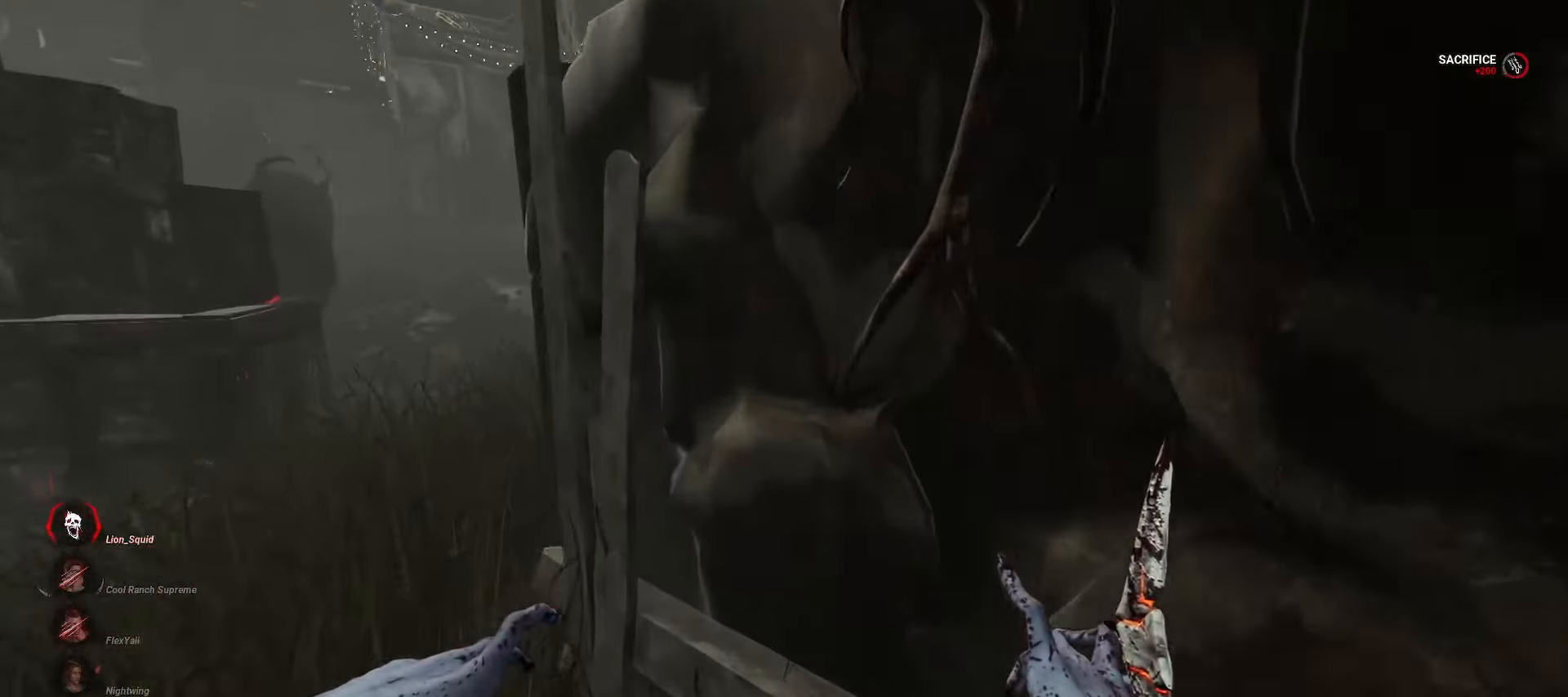
{"keys": ["a", "w"], "mouse": [], "events": []}
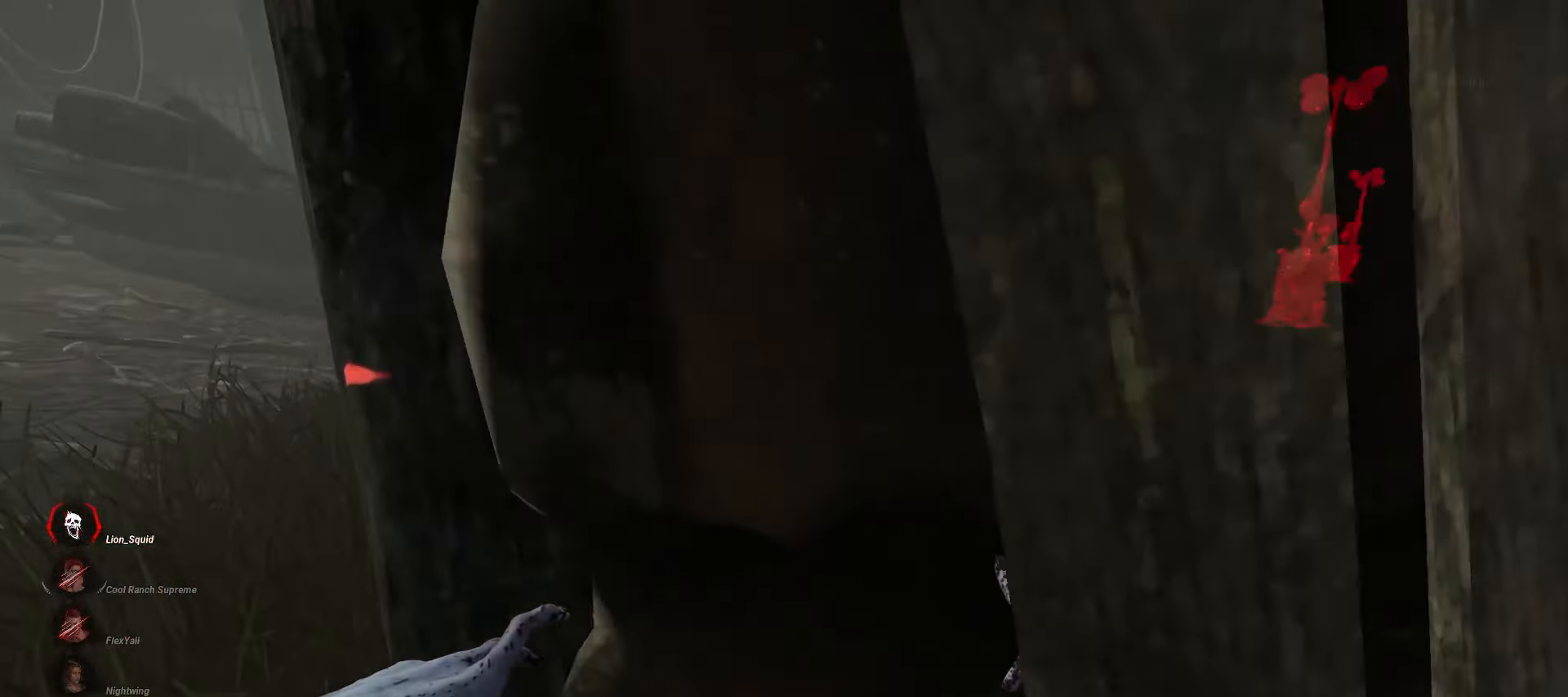
{"keys": ["w"], "mouse": [], "events": [[167, "a", "up"]]}